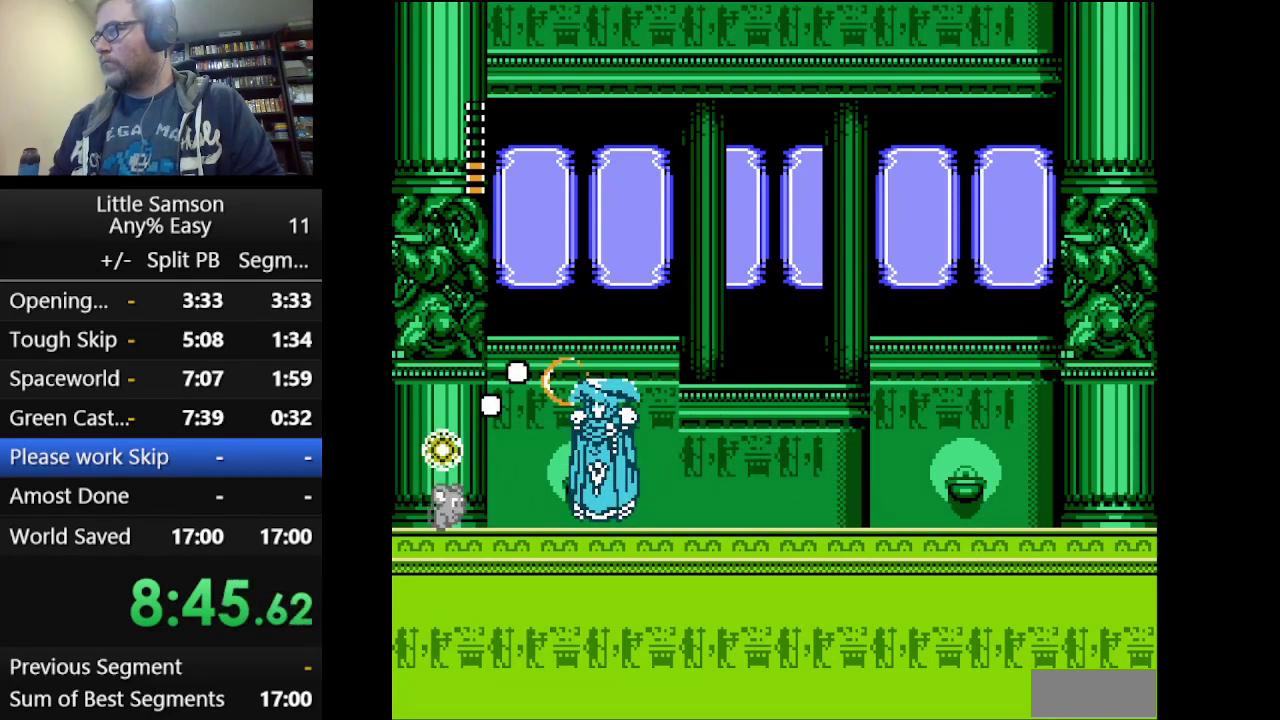
Gameplay with a controller (Nintendo layout); each line is a JSON object with the inputs held at the frame after it. "events" lists button and stick changes between this image and that frame as [ms after this image, input, new state], when the widget could be followed in between. Not read: L3 R3.
{"buttons": [], "events": [[125, "DPAD_RIGHT", "up"], [250, "DPAD_LEFT", "down"], [459, "DPAD_LEFT", "up"]]}
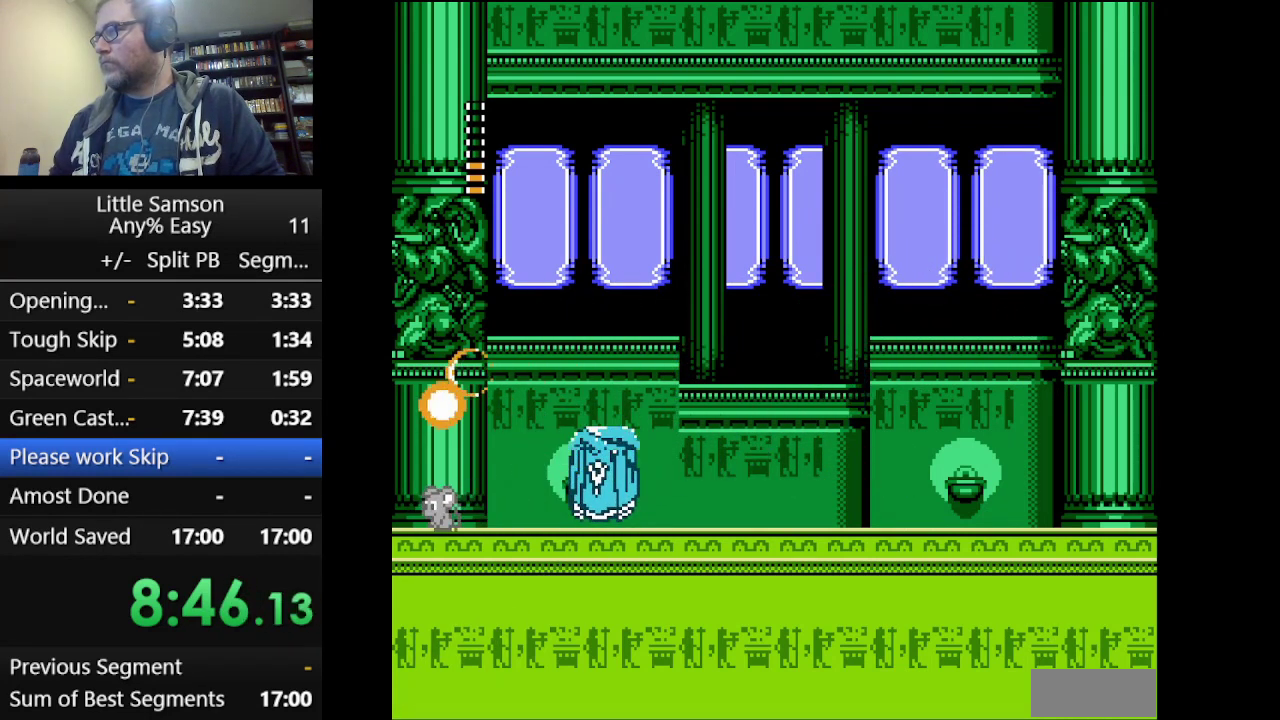
{"buttons": ["A", "DPAD_RIGHT"], "events": [[333, "A", "down"], [333, "DPAD_RIGHT", "down"]]}
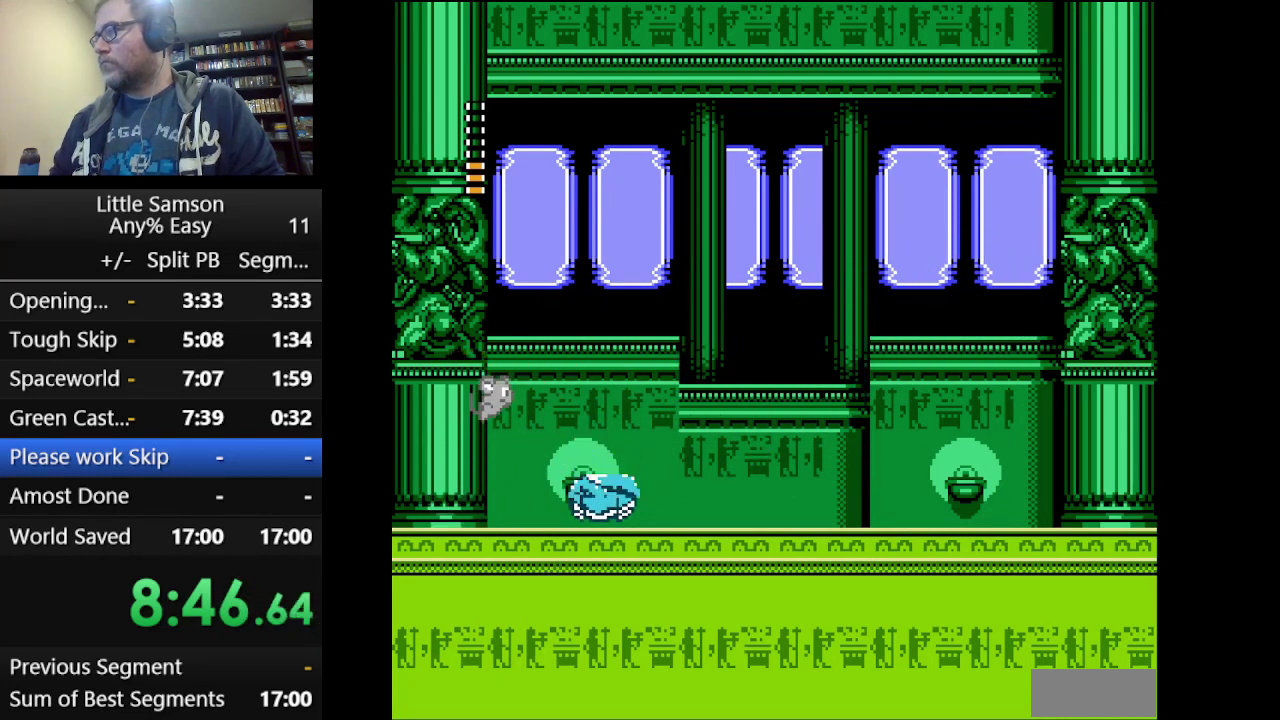
{"buttons": ["DPAD_LEFT"], "events": [[376, "A", "up"], [417, "DPAD_RIGHT", "up"], [459, "DPAD_LEFT", "down"]]}
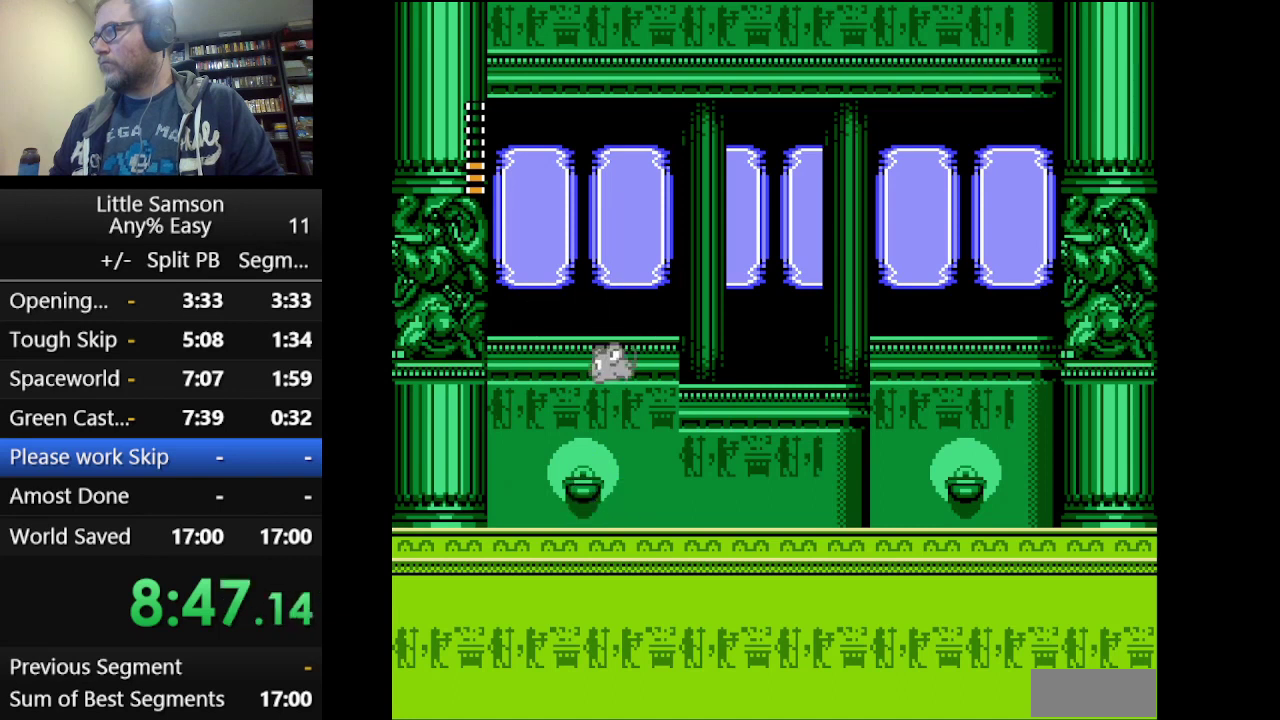
{"buttons": [], "events": [[125, "DPAD_LEFT", "up"]]}
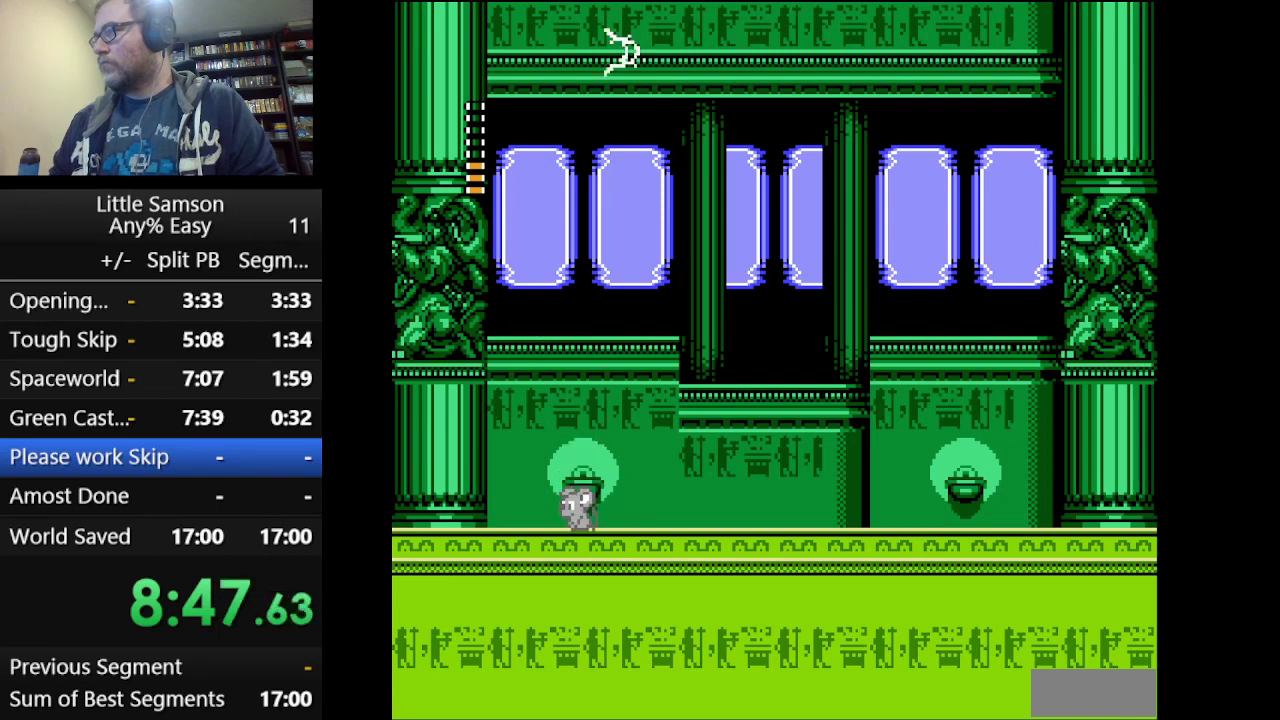
{"buttons": [], "events": [[84, "DPAD_LEFT", "down"], [167, "DPAD_LEFT", "up"], [376, "DPAD_LEFT", "down"], [459, "DPAD_LEFT", "up"]]}
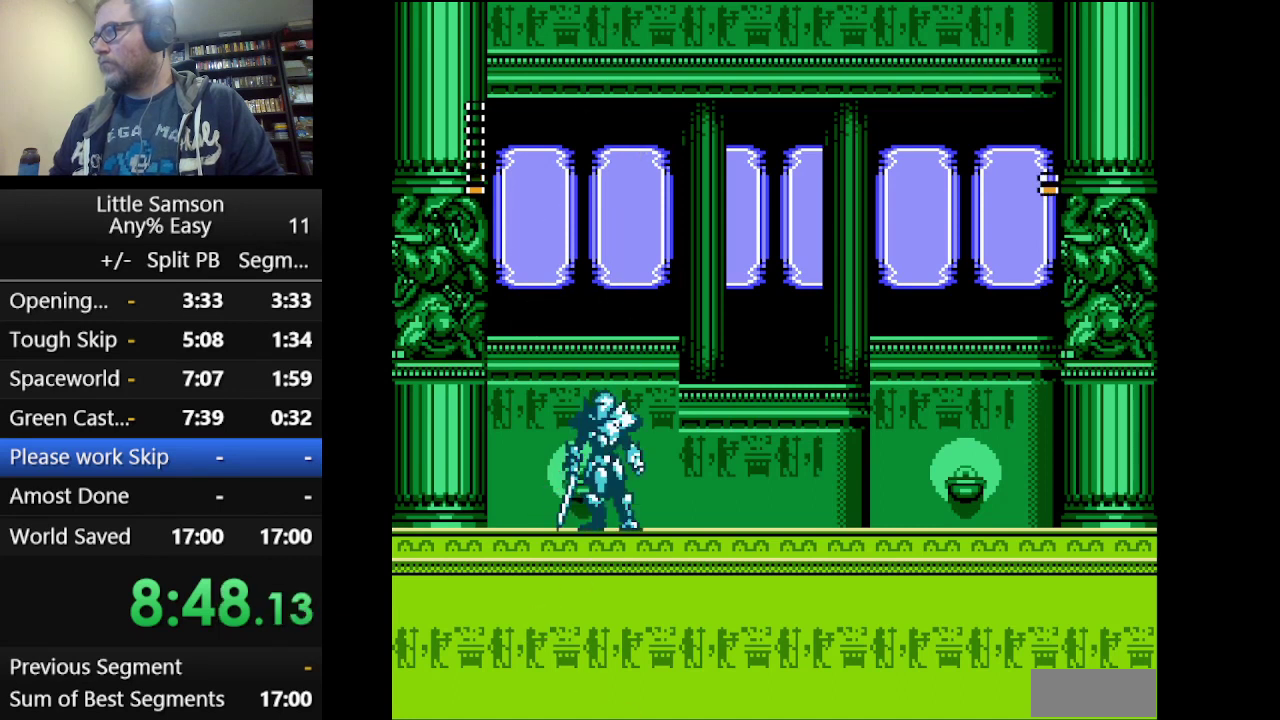
{"buttons": ["B"], "events": [[375, "DPAD_LEFT", "down"], [459, "DPAD_LEFT", "up"], [500, "B", "down"]]}
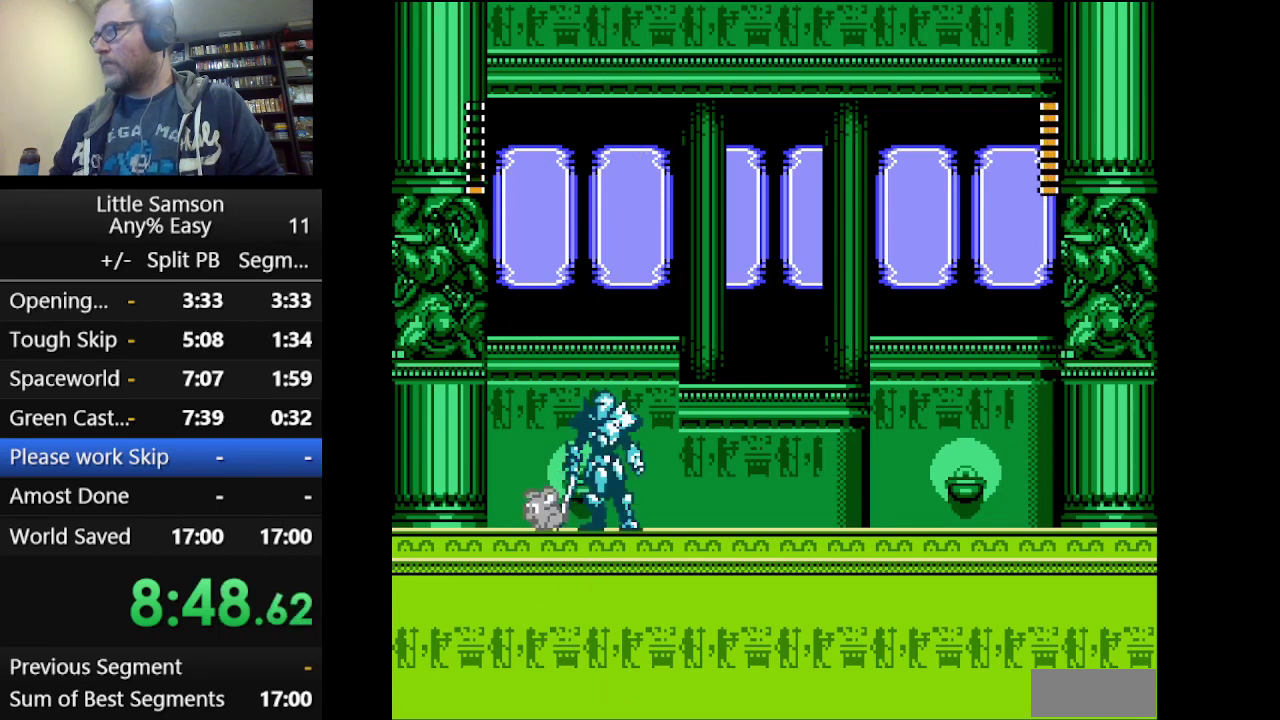
{"buttons": ["B"], "events": [[84, "B", "up"], [251, "B", "down"]]}